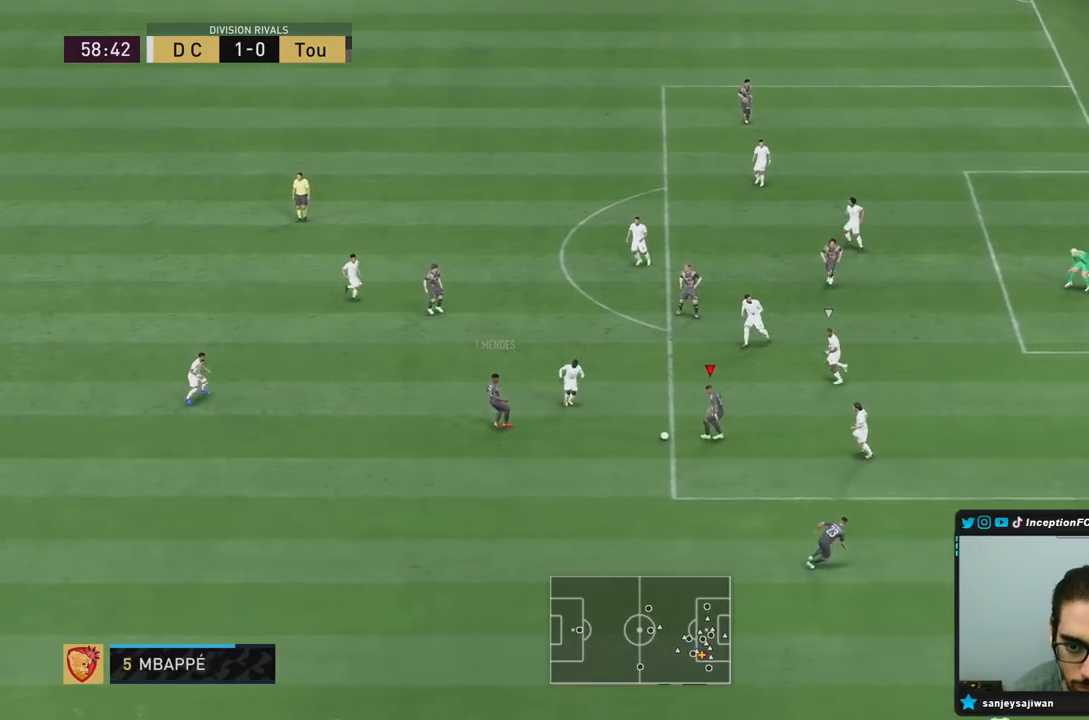
Gameplay with a controller (PlayStation layout); each line is a JSON object with the inputs held at the frame after it. "events" lists button and stick changes between this image and that frame as [ms after this image, input, new state], when the widget could be followed in between. Not read: L3 R3.
{"buttons": [], "left_stick": "down", "right_stick": "center", "events": []}
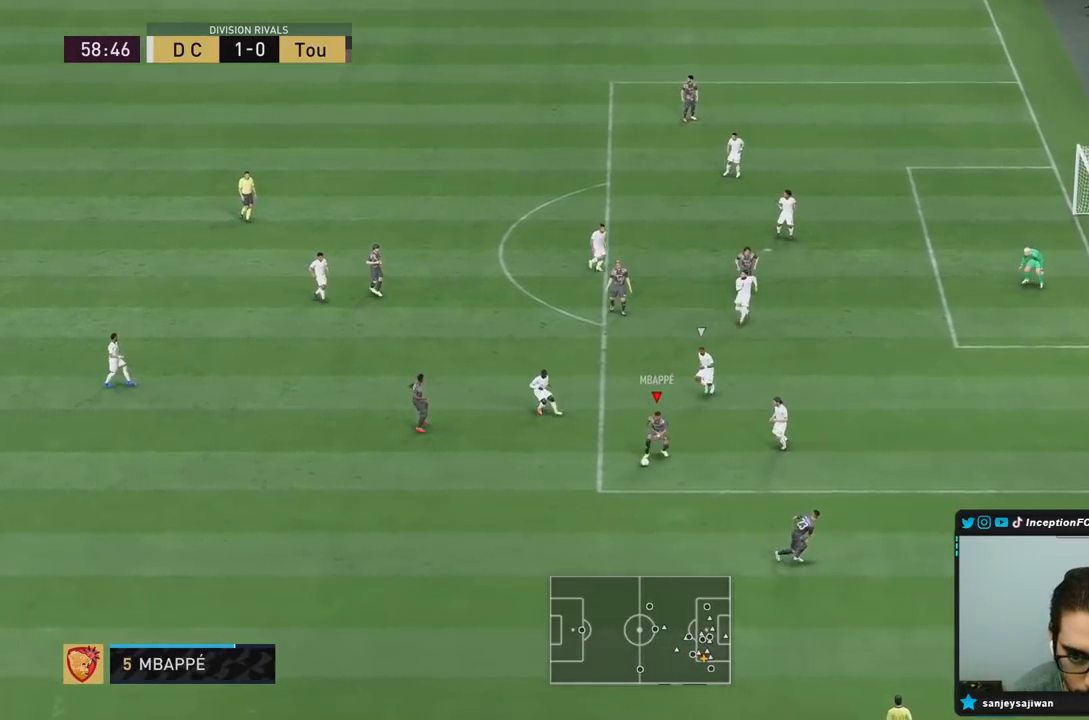
{"buttons": [], "left_stick": "down-left", "right_stick": "center", "events": [[17, "left_stick", "center"], [17, "right_stick", "down"], [83, "right_stick", "center"], [167, "right_stick", "down-right"], [267, "right_stick", "center"], [300, "left_stick", "down-left"], [317, "L2", "down"], [317, "R2", "down"], [483, "L2", "up"], [483, "R2", "up"]]}
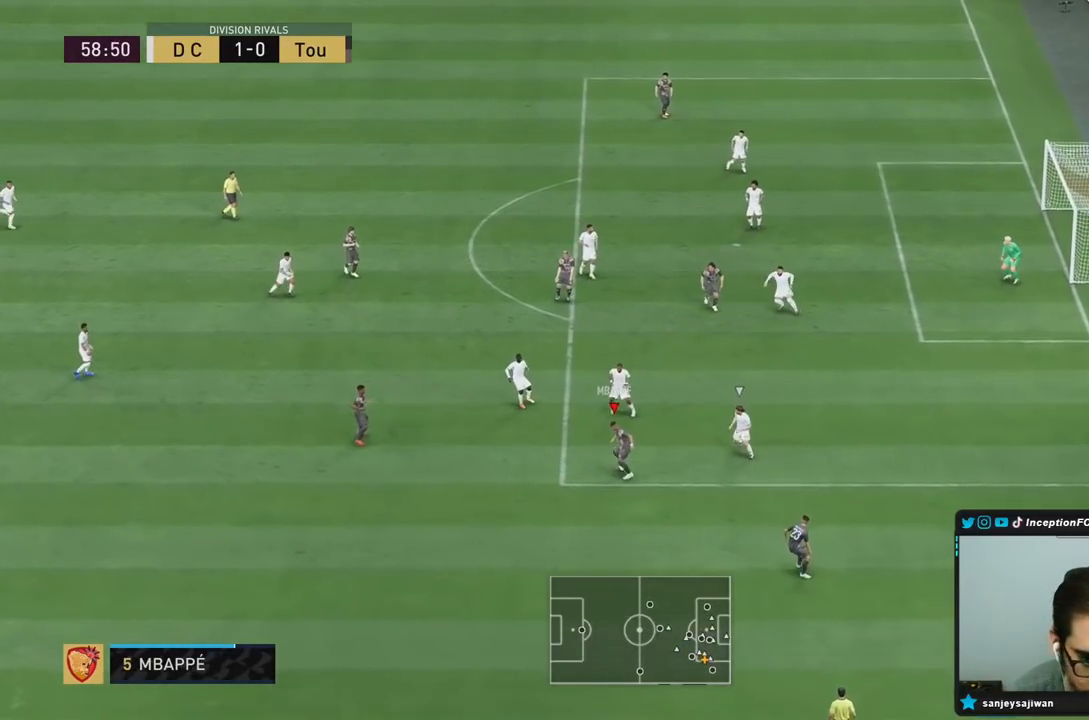
{"buttons": [], "left_stick": "left", "right_stick": "center", "events": [[350, "CROSS", "down"], [483, "CROSS", "up"], [500, "left_stick", "left"]]}
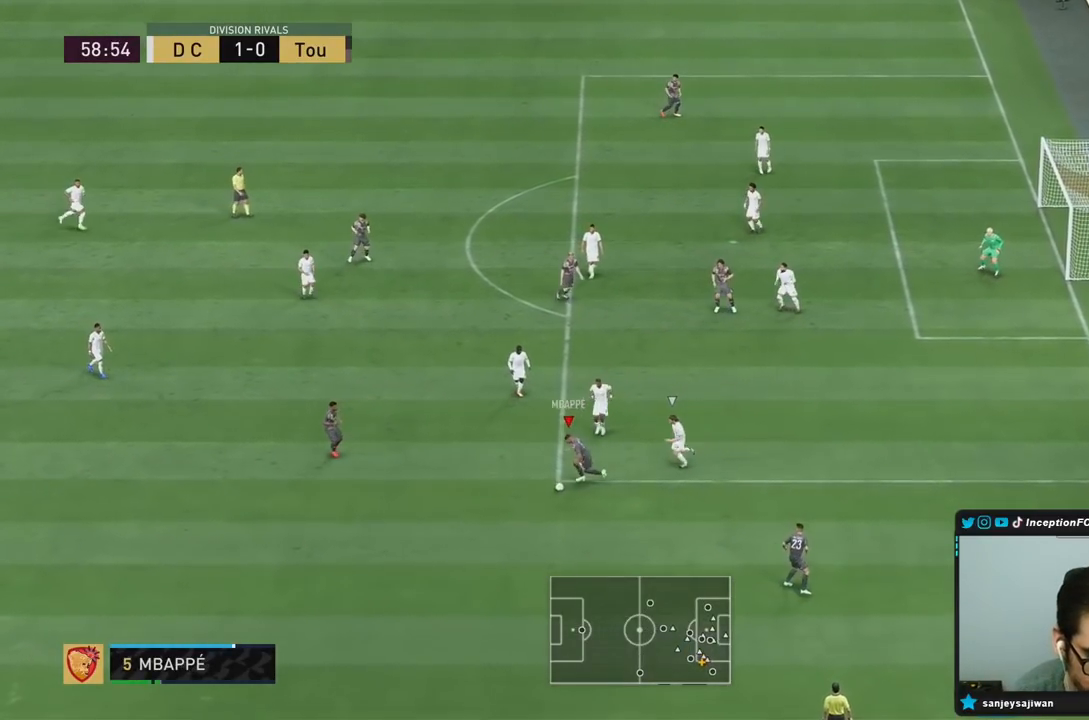
{"buttons": ["R2"], "left_stick": "up", "right_stick": "center", "events": [[200, "left_stick", "center"], [400, "R2", "down"], [400, "left_stick", "up"]]}
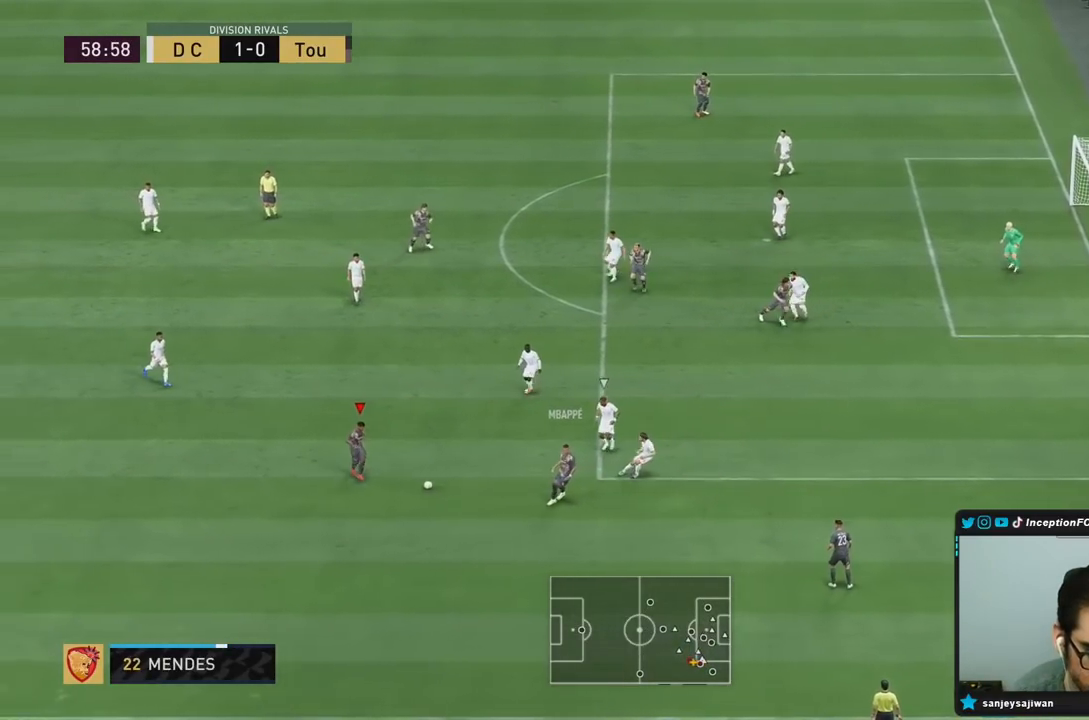
{"buttons": [], "left_stick": "up", "right_stick": "center", "events": [[67, "R2", "up"]]}
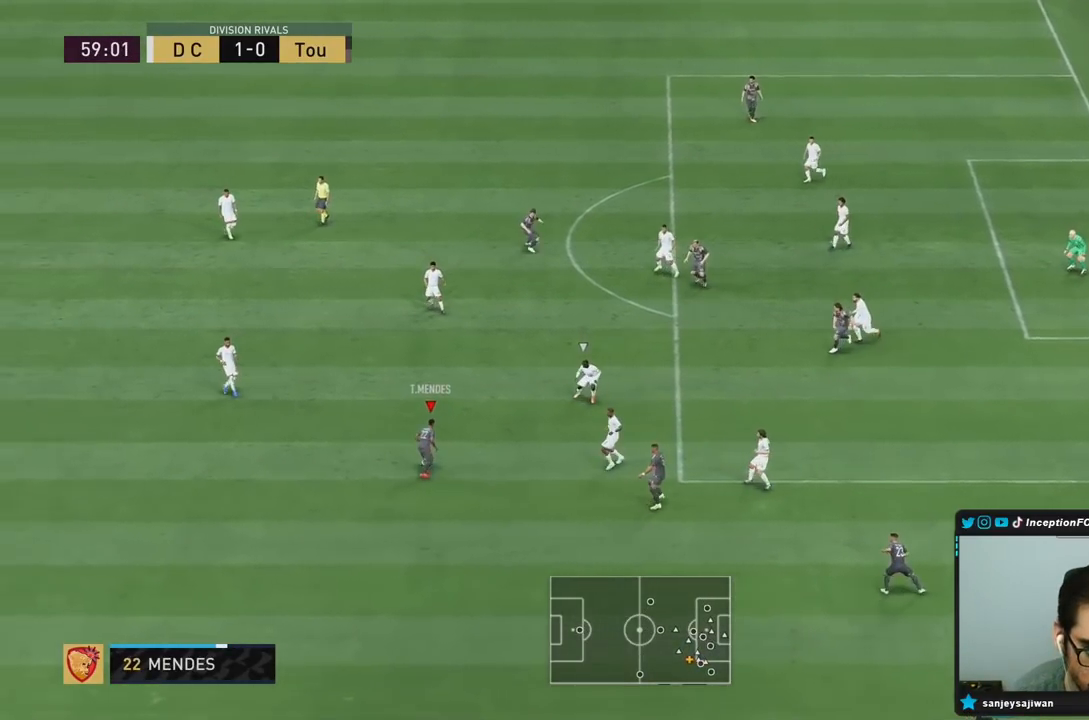
{"buttons": [], "left_stick": "down", "right_stick": "center", "events": [[83, "left_stick", "center"], [167, "left_stick", "down"]]}
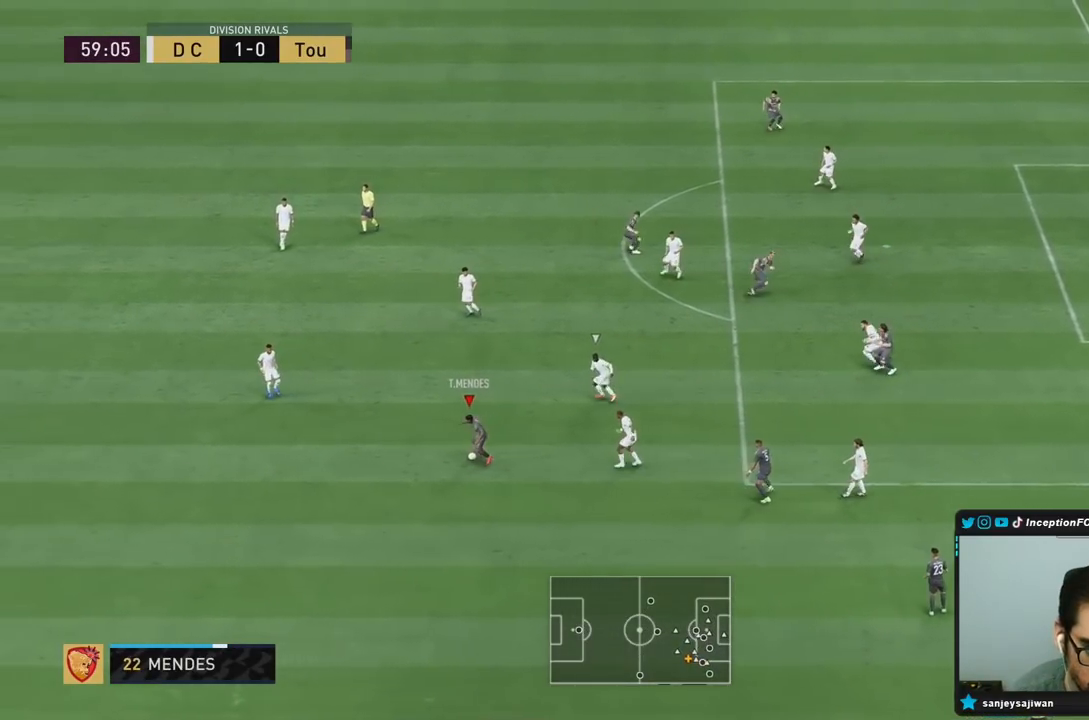
{"buttons": [], "left_stick": "left", "right_stick": "center", "events": [[100, "left_stick", "left"]]}
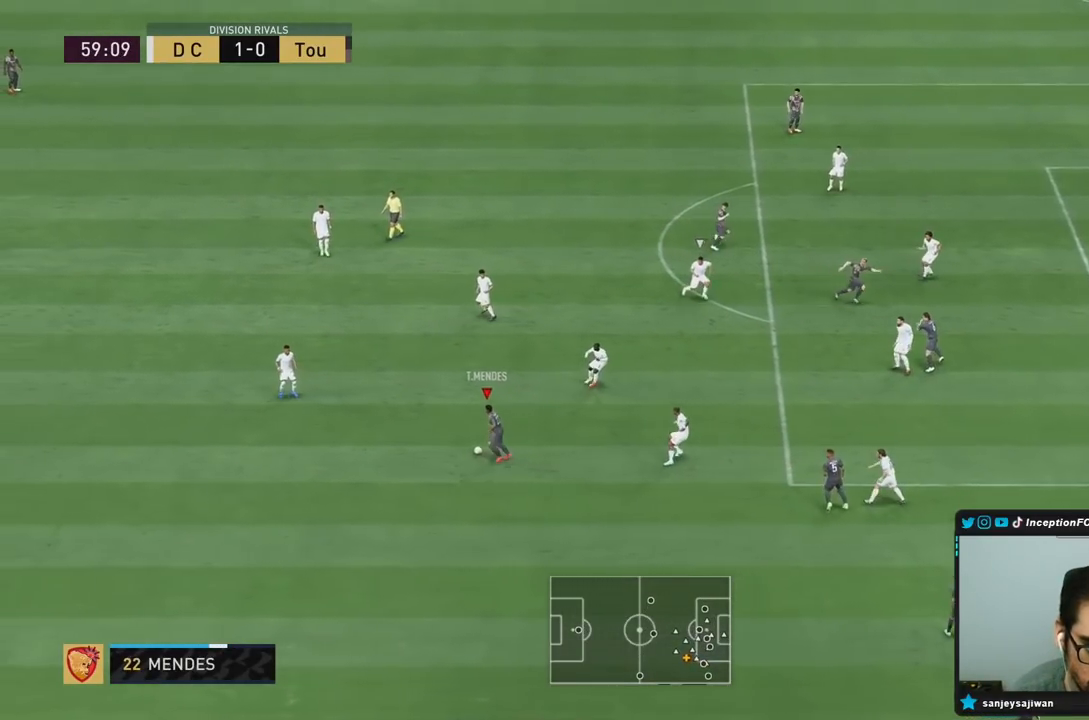
{"buttons": [], "left_stick": "down-right", "right_stick": "center", "events": [[83, "left_stick", "center"], [333, "left_stick", "down-right"]]}
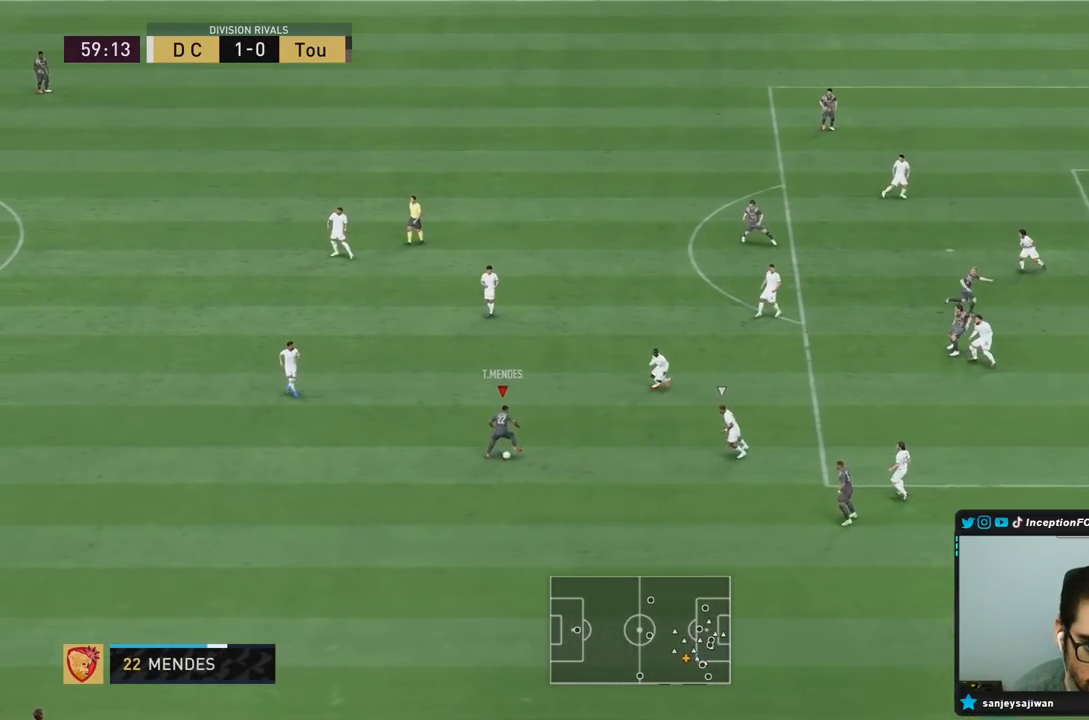
{"buttons": [], "left_stick": "up-left", "right_stick": "center", "events": [[117, "left_stick", "center"], [133, "L1", "down"], [250, "L1", "up"], [400, "left_stick", "up-left"]]}
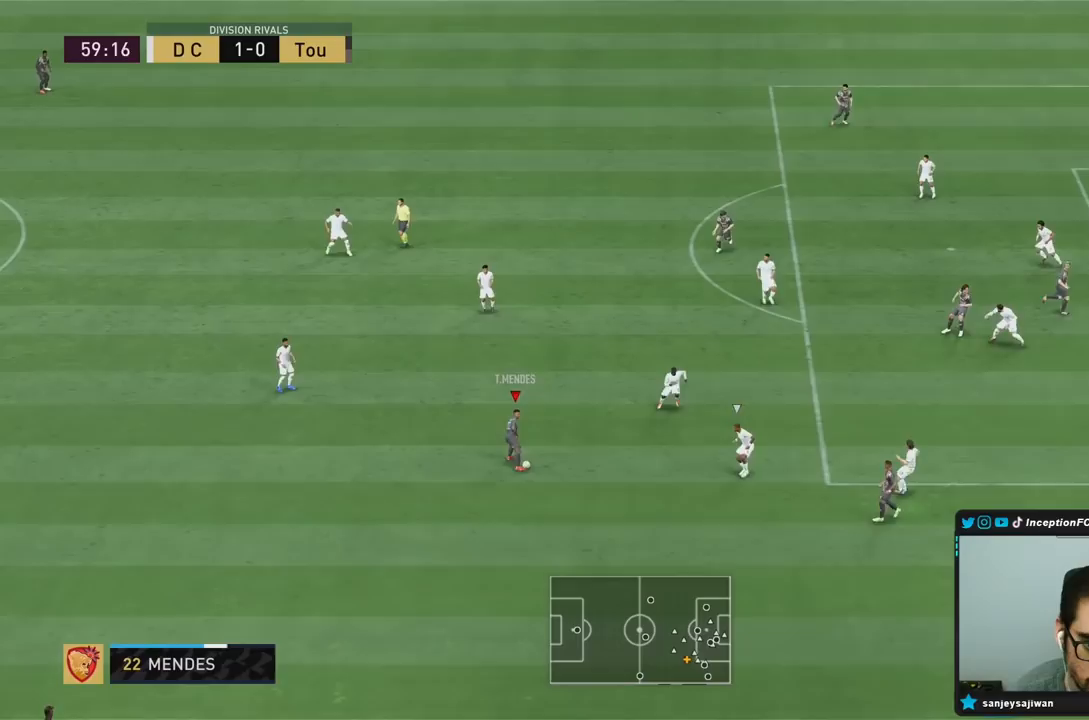
{"buttons": [], "left_stick": "up", "right_stick": "center", "events": [[350, "CROSS", "down"], [350, "R1", "down"], [417, "left_stick", "up"], [483, "CROSS", "up"], [483, "R1", "up"]]}
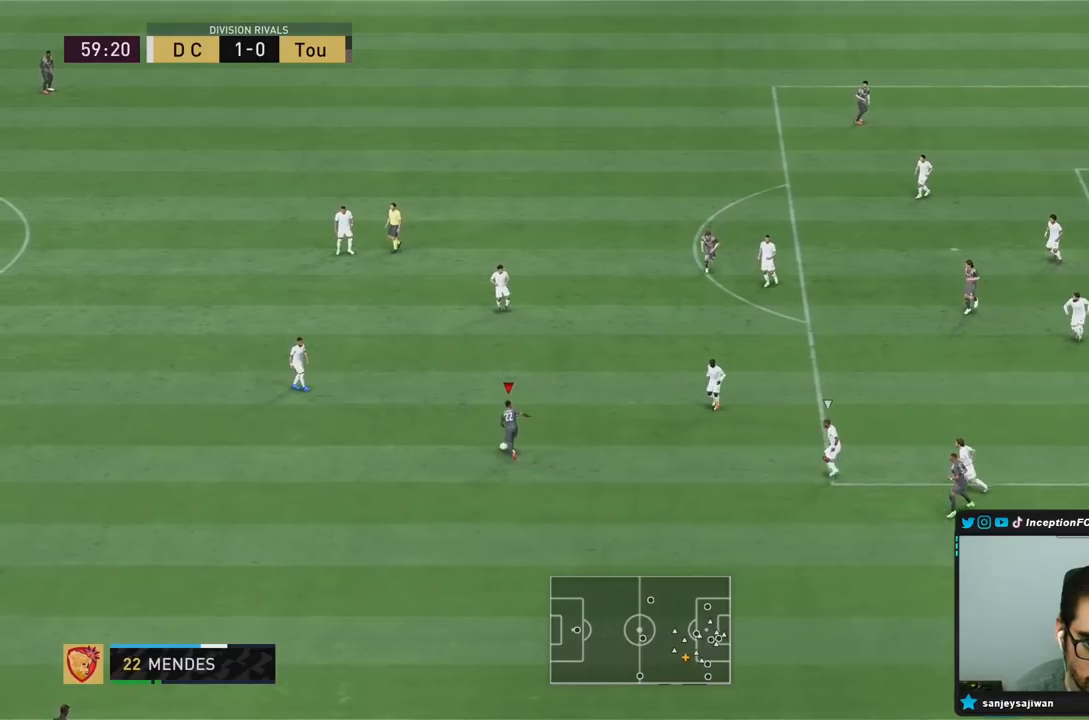
{"buttons": ["L2"], "left_stick": "center", "right_stick": "center", "events": [[200, "left_stick", "center"], [283, "L2", "down"]]}
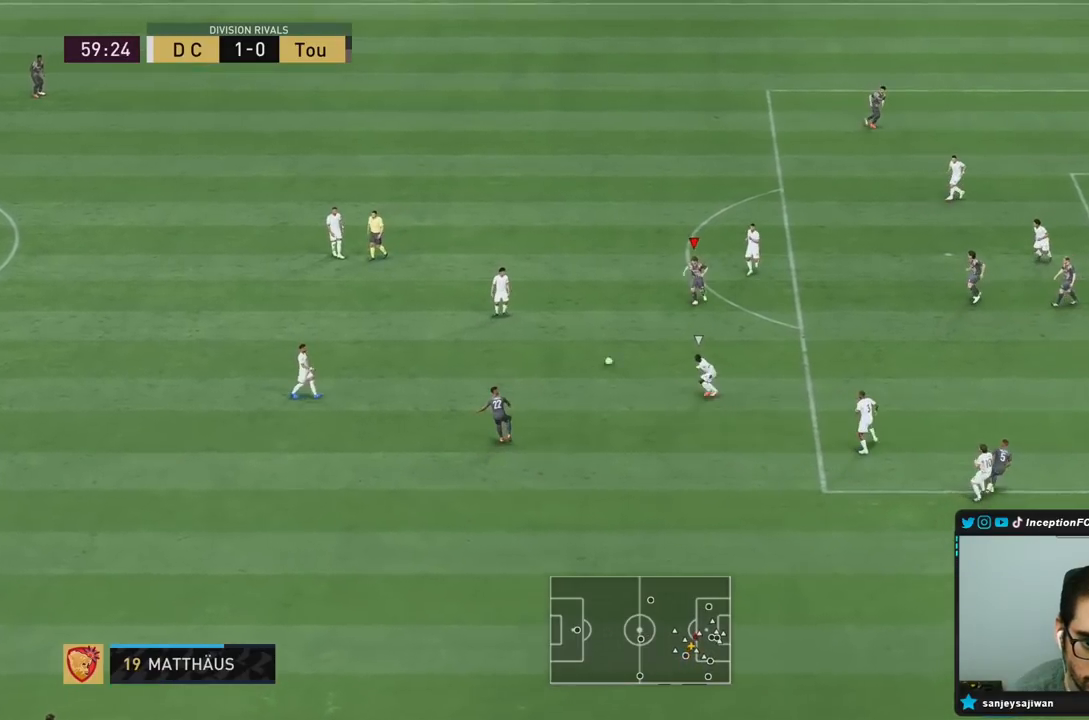
{"buttons": [], "left_stick": "up-left", "right_stick": "center", "events": [[50, "left_stick", "left"], [100, "L2", "up"], [150, "left_stick", "up-left"]]}
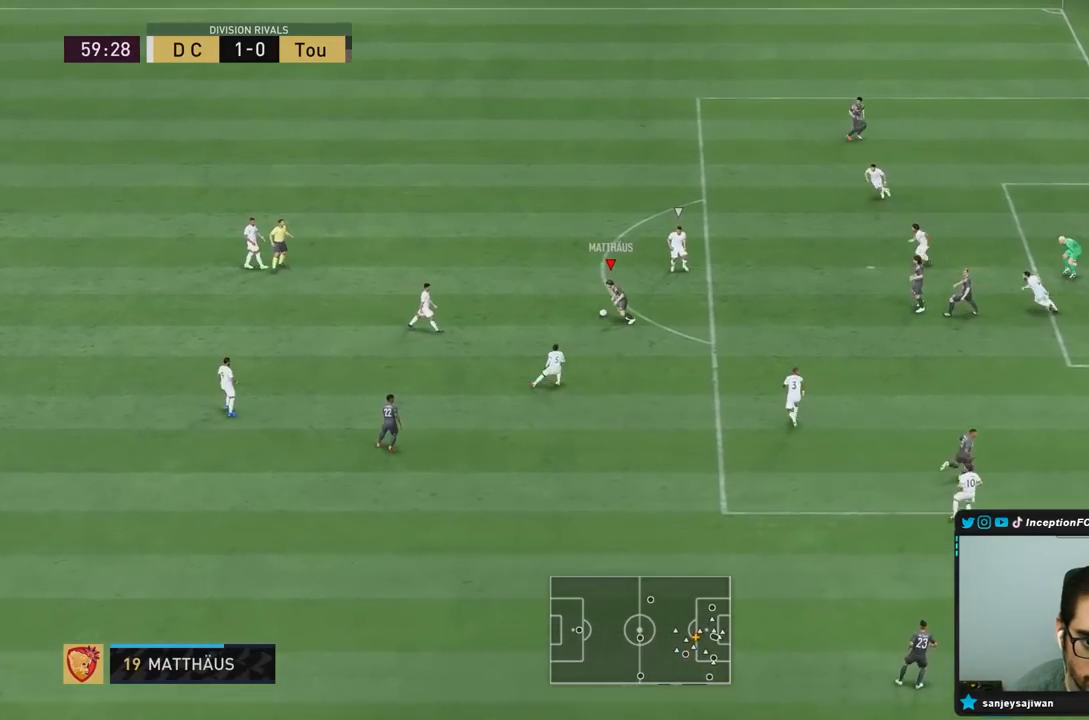
{"buttons": [], "left_stick": "center", "right_stick": "center", "events": [[83, "left_stick", "center"], [133, "L1", "down"], [267, "L1", "up"]]}
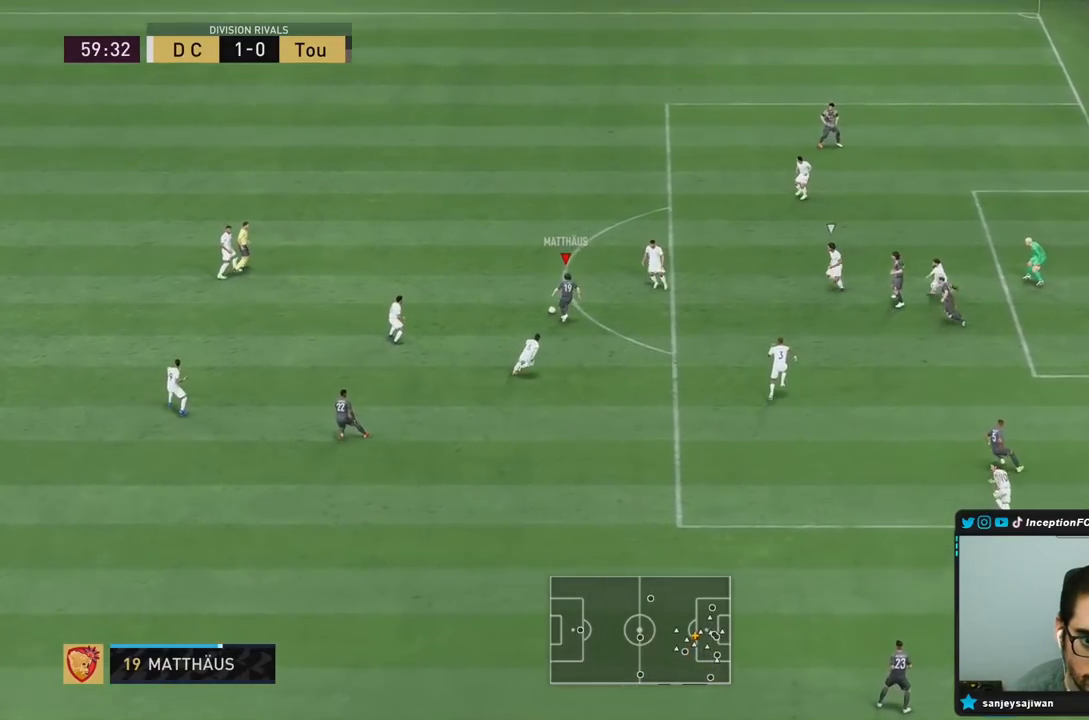
{"buttons": [], "left_stick": "left", "right_stick": "center", "events": [[433, "left_stick", "up-left"], [500, "left_stick", "left"]]}
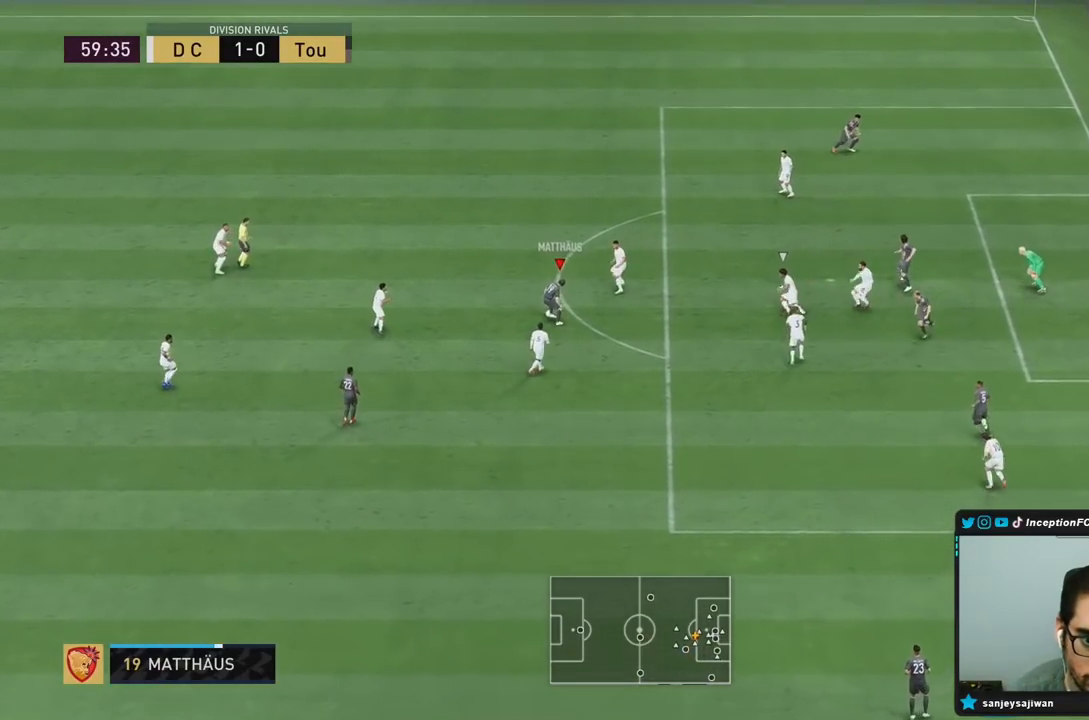
{"buttons": [], "left_stick": "center", "right_stick": "center", "events": [[283, "left_stick", "center"]]}
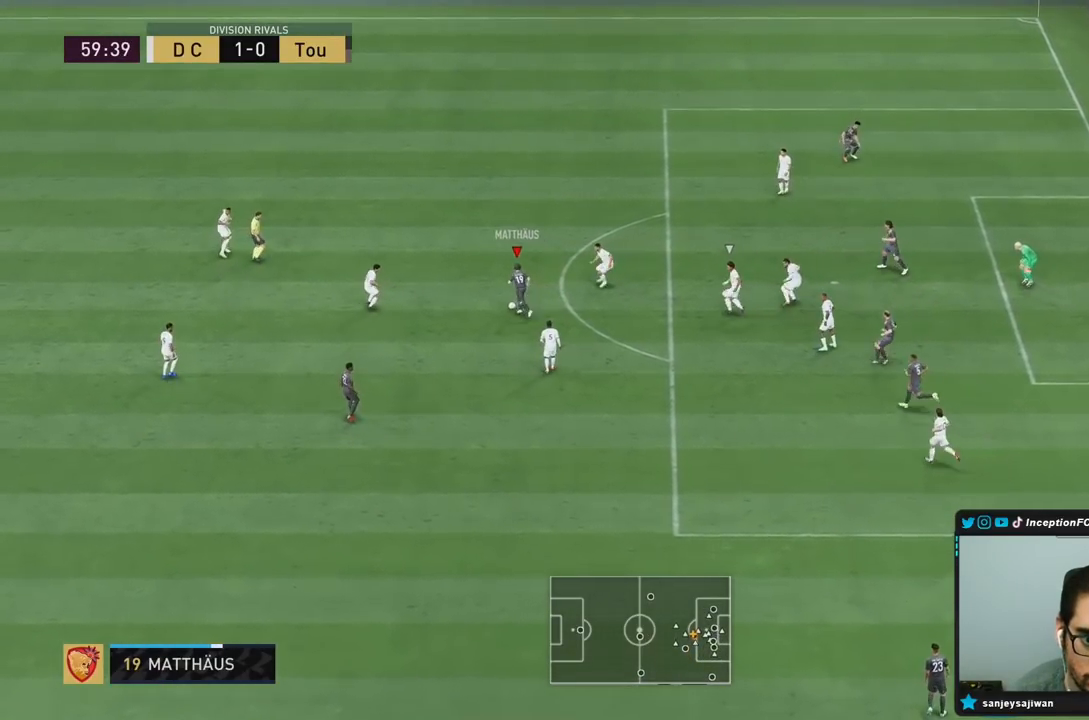
{"buttons": [], "left_stick": "down", "right_stick": "center", "events": [[17, "L1", "down"], [150, "L1", "up"], [300, "left_stick", "down"]]}
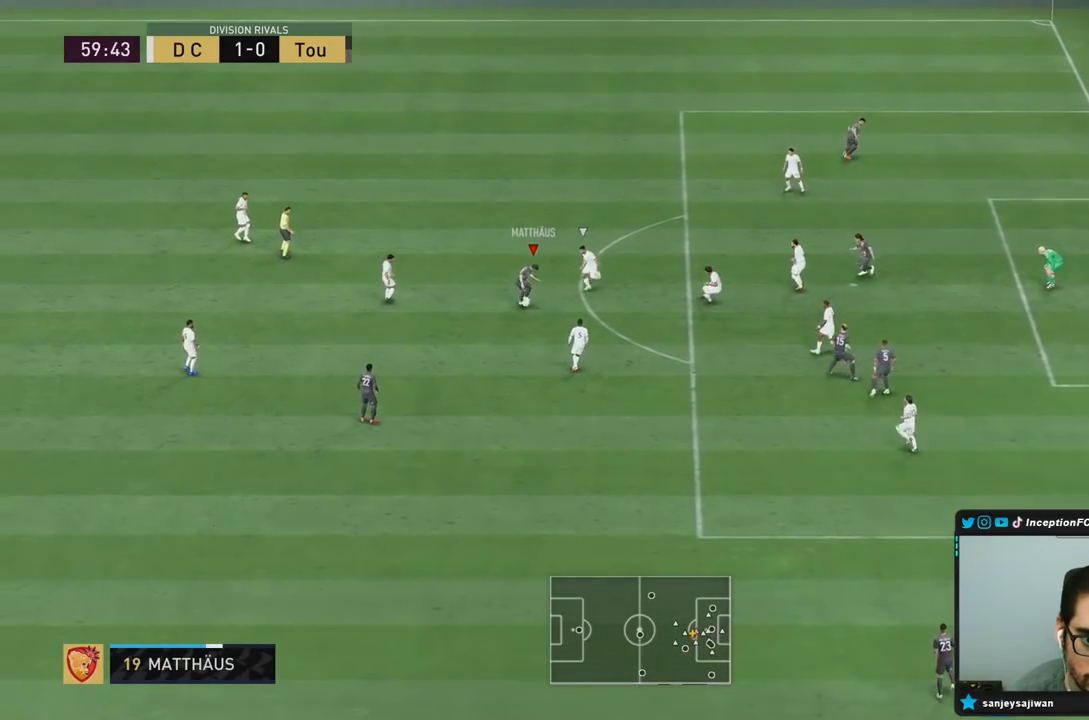
{"buttons": [], "left_stick": "center", "right_stick": "center", "events": [[150, "CROSS", "down"], [183, "left_stick", "down-right"], [217, "CROSS", "up"], [433, "left_stick", "center"]]}
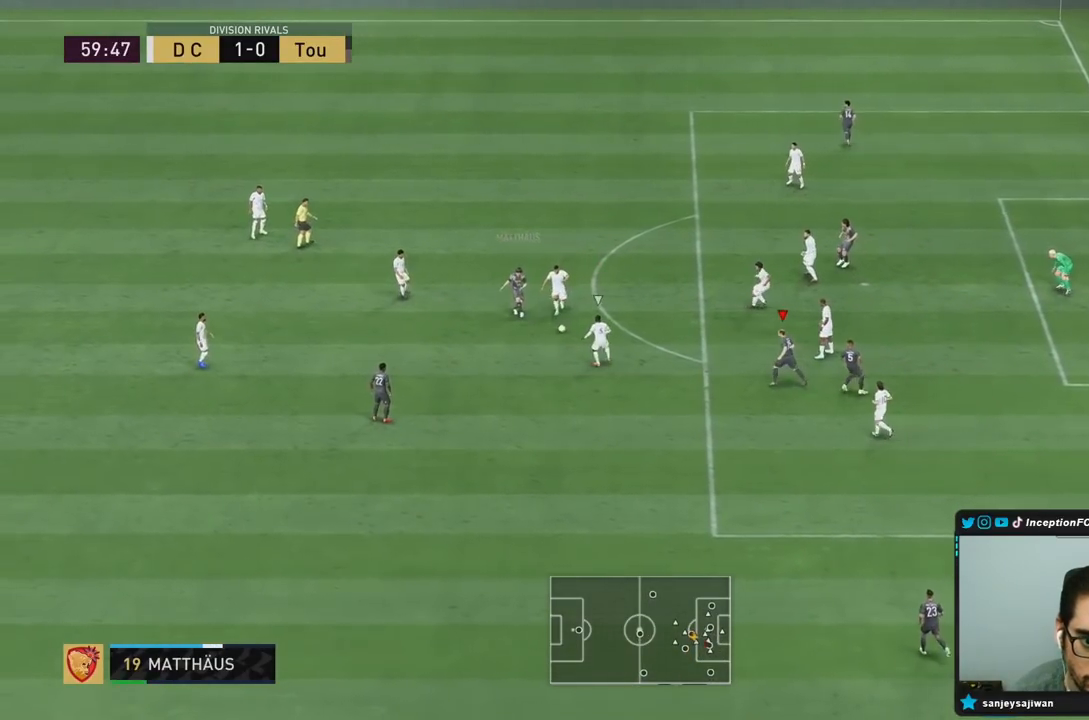
{"buttons": [], "left_stick": "center", "right_stick": "center", "events": [[183, "left_stick", "left"], [333, "left_stick", "center"]]}
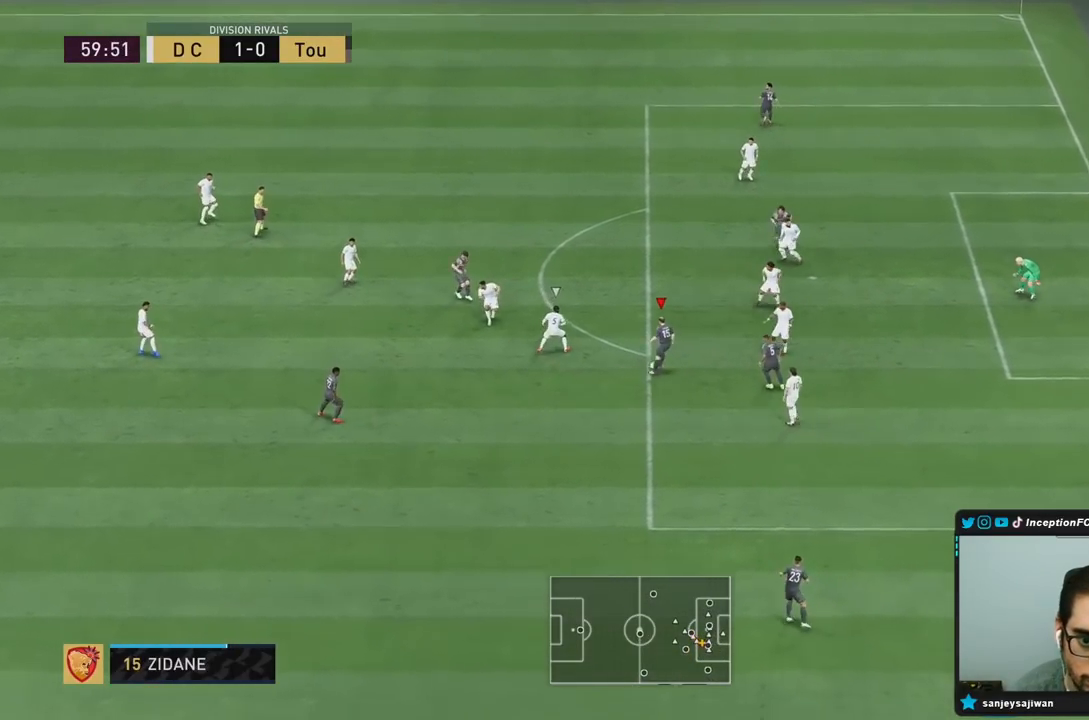
{"buttons": [], "left_stick": "down", "right_stick": "center", "events": [[283, "left_stick", "down"]]}
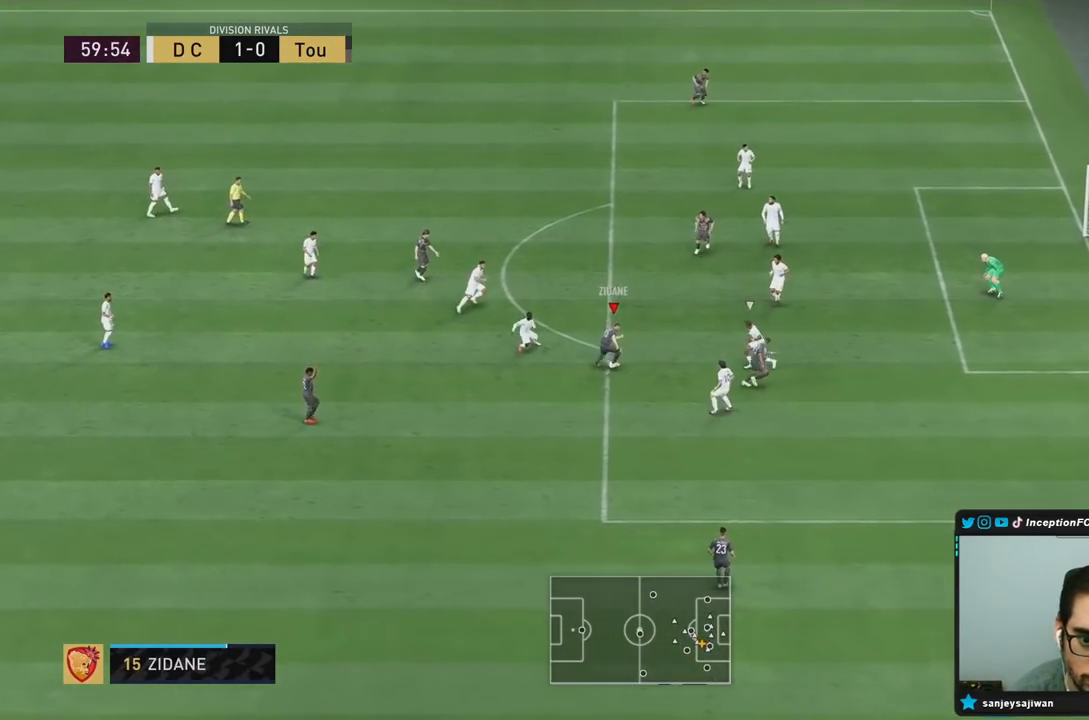
{"buttons": [], "left_stick": "up", "right_stick": "center", "events": [[67, "L1", "down"], [83, "left_stick", "center"], [217, "L1", "up"], [317, "CROSS", "down"], [350, "left_stick", "up"], [417, "CROSS", "up"]]}
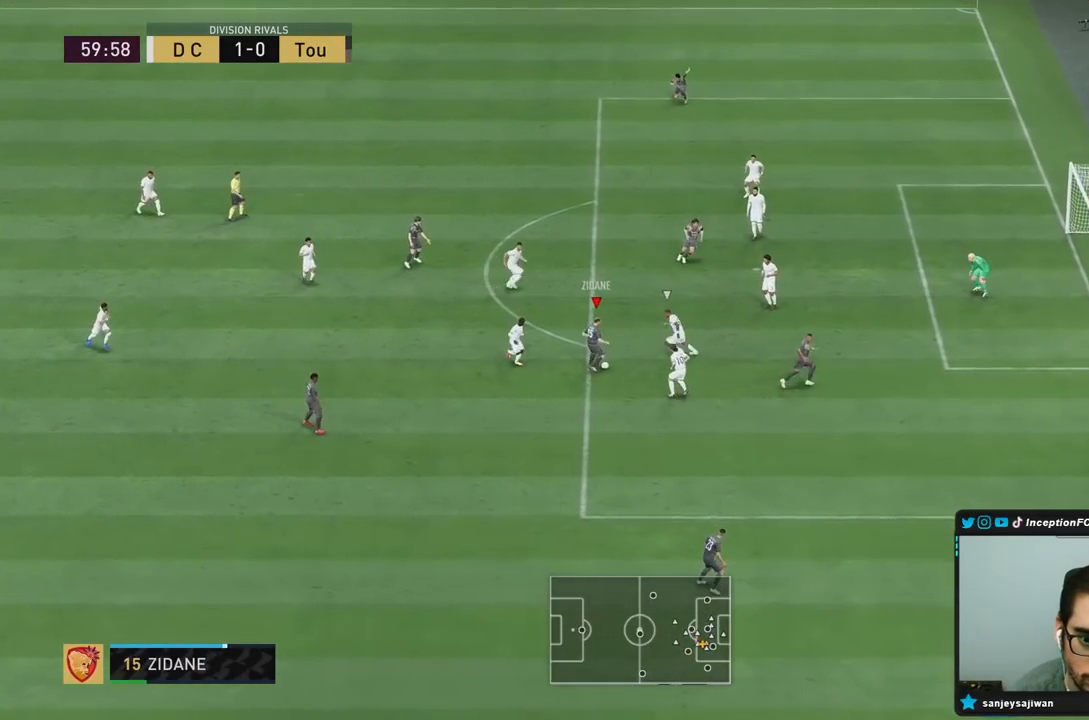
{"buttons": [], "left_stick": "up", "right_stick": "center", "events": [[133, "left_stick", "center"], [400, "left_stick", "up"]]}
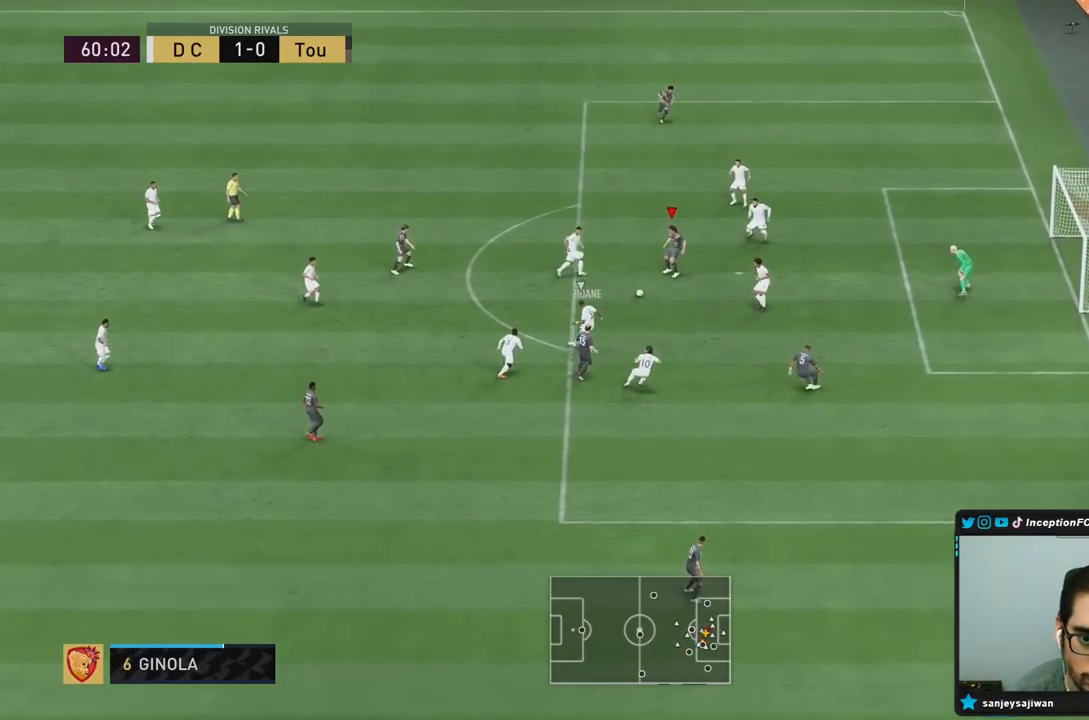
{"buttons": [], "left_stick": "down", "right_stick": "center", "events": [[417, "left_stick", "down"]]}
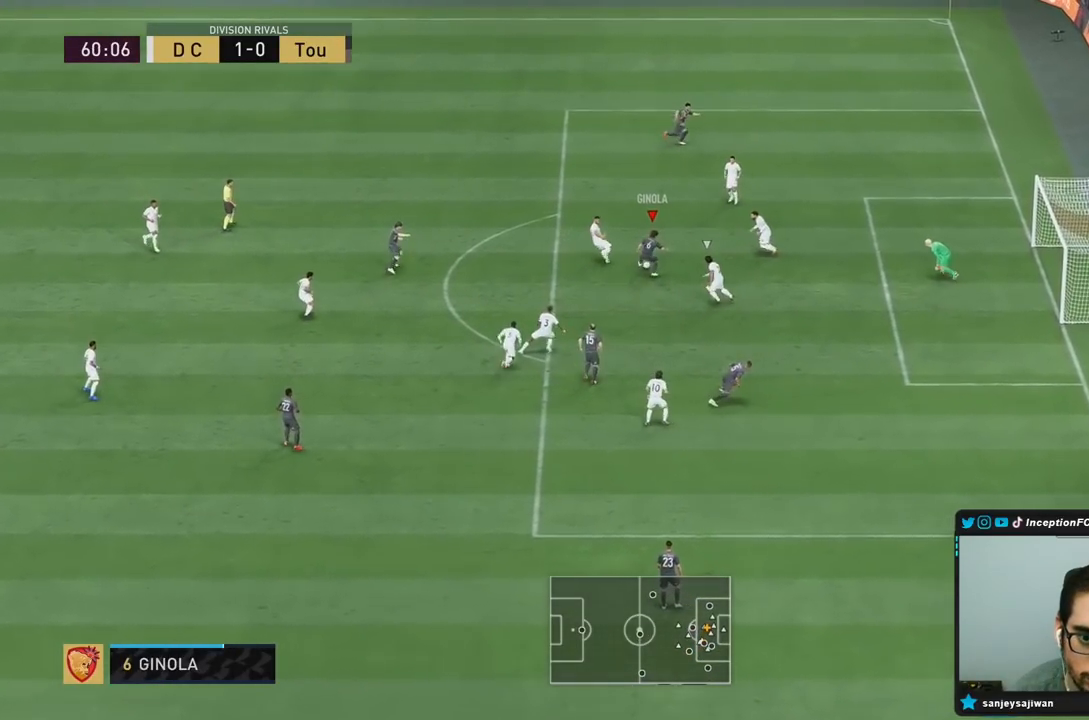
{"buttons": [], "left_stick": "down", "right_stick": "center", "events": [[167, "CROSS", "down"], [267, "CROSS", "up"]]}
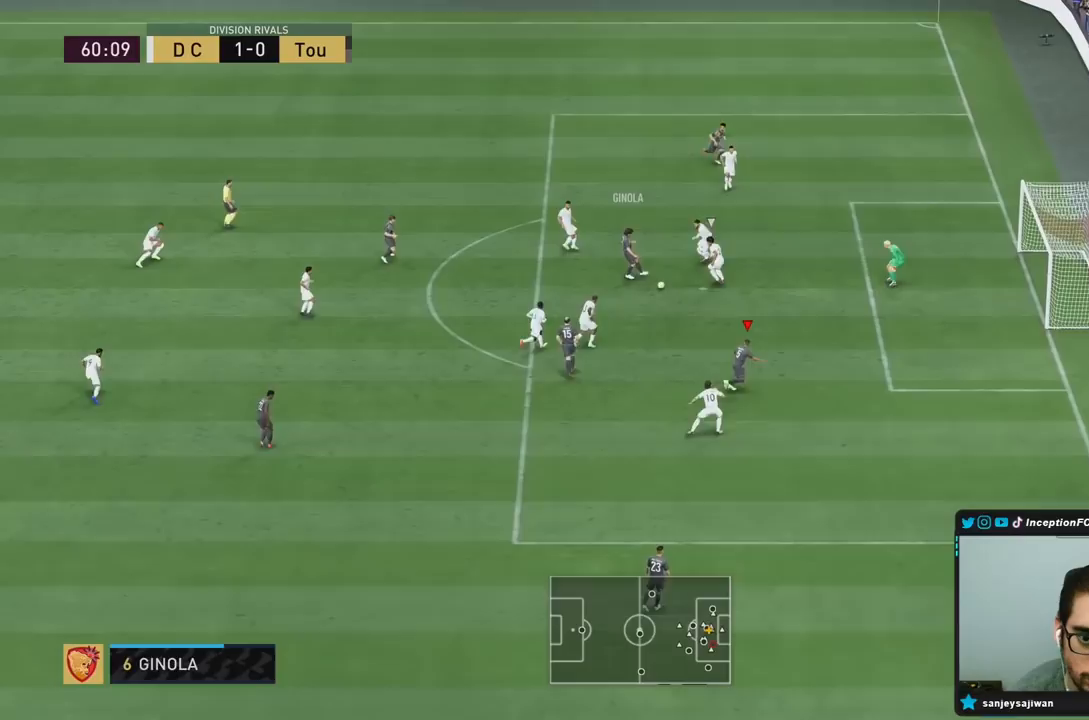
{"buttons": ["CIRCLE"], "left_stick": "right", "right_stick": "center", "events": [[17, "left_stick", "center"], [167, "left_stick", "right"], [283, "CIRCLE", "down"], [350, "left_stick", "up-right"], [467, "left_stick", "right"]]}
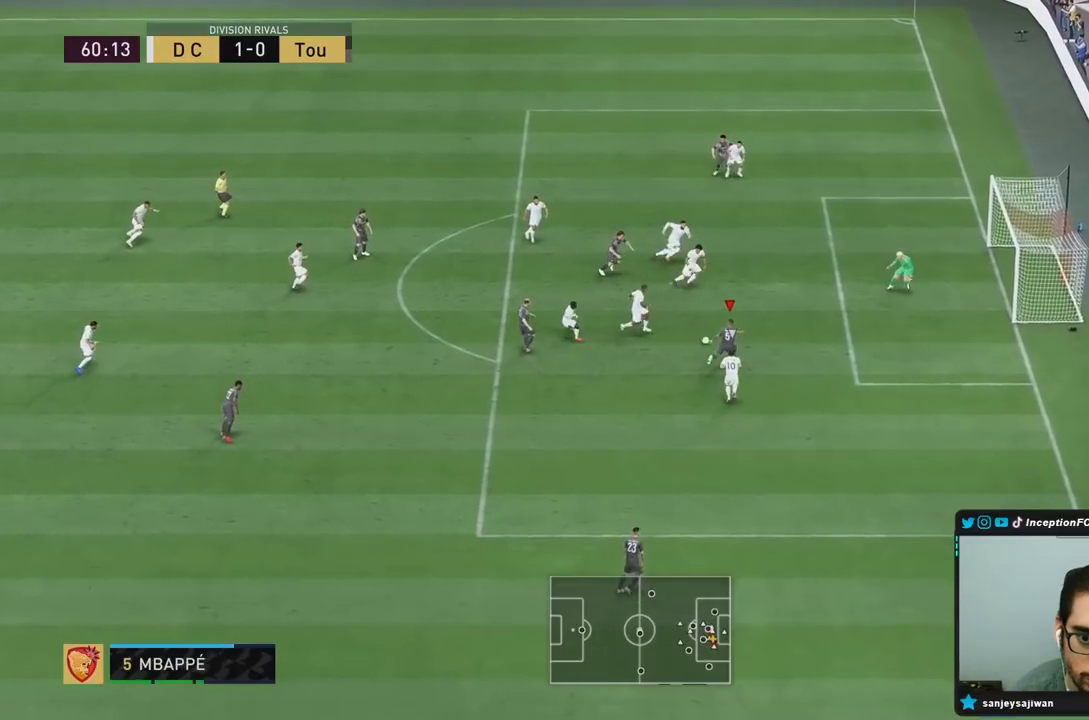
{"buttons": ["R2"], "left_stick": "right", "right_stick": "center", "events": [[17, "CIRCLE", "up"], [400, "R2", "down"]]}
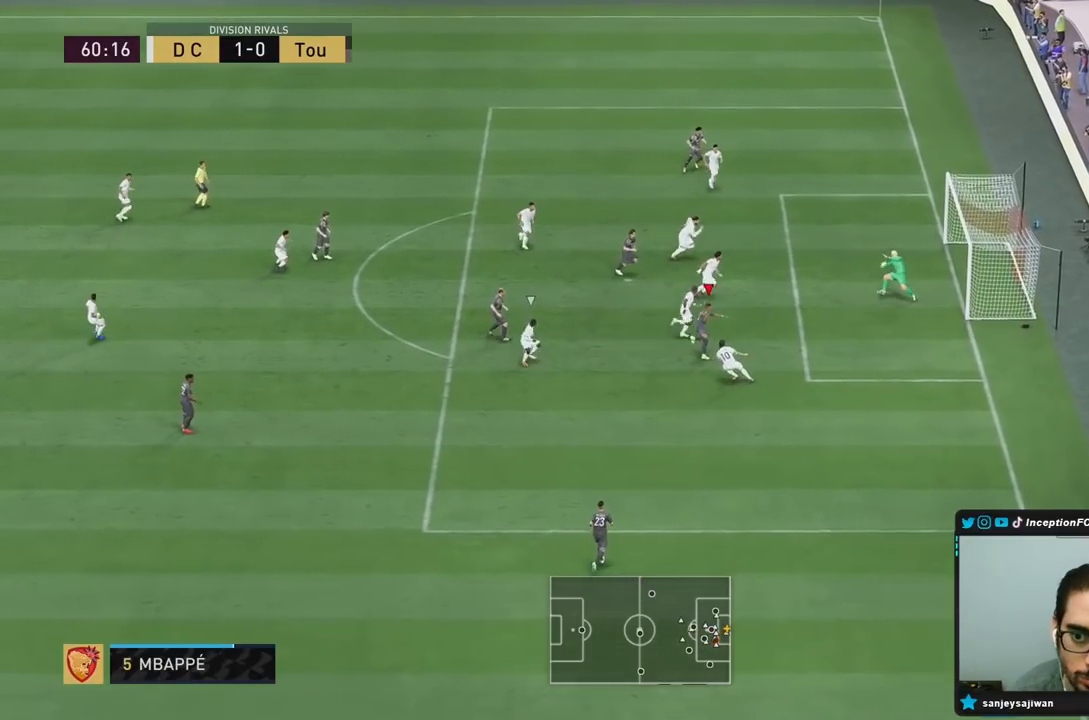
{"buttons": [], "left_stick": "center", "right_stick": "center", "events": [[83, "R2", "up"], [83, "left_stick", "down-right"], [367, "left_stick", "center"]]}
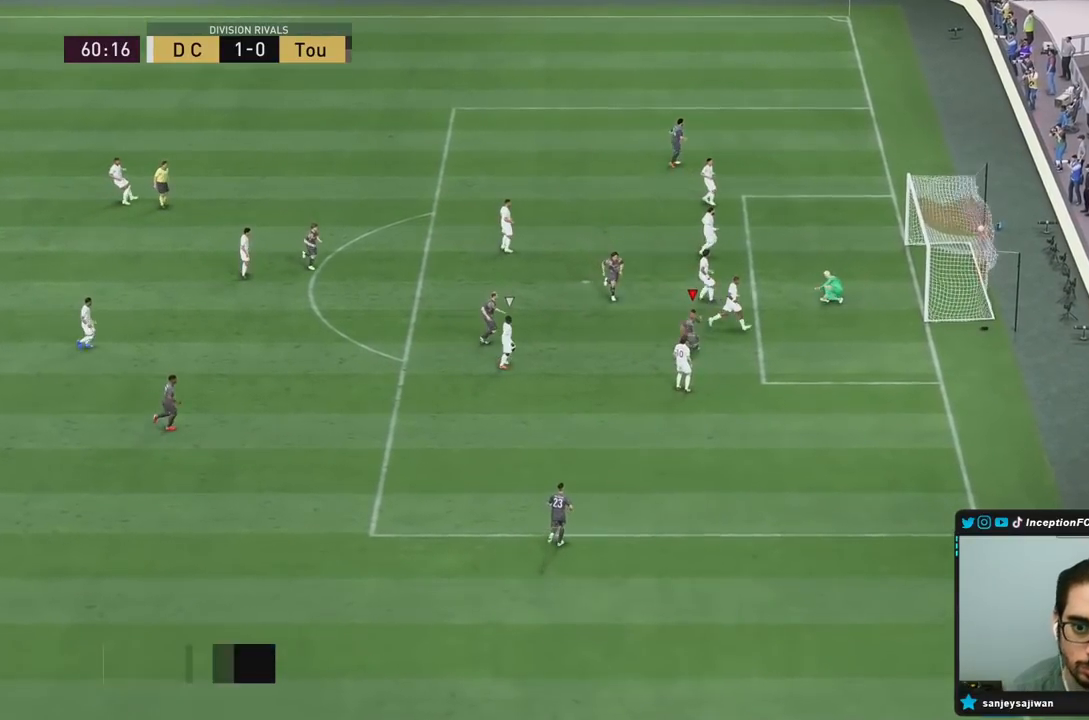
{"buttons": ["L1", "R1"], "left_stick": "center", "right_stick": "center", "events": [[17, "L1", "down"], [17, "R1", "down"], [150, "L1", "up"], [217, "L1", "down"], [267, "L1", "up"], [333, "L1", "down"]]}
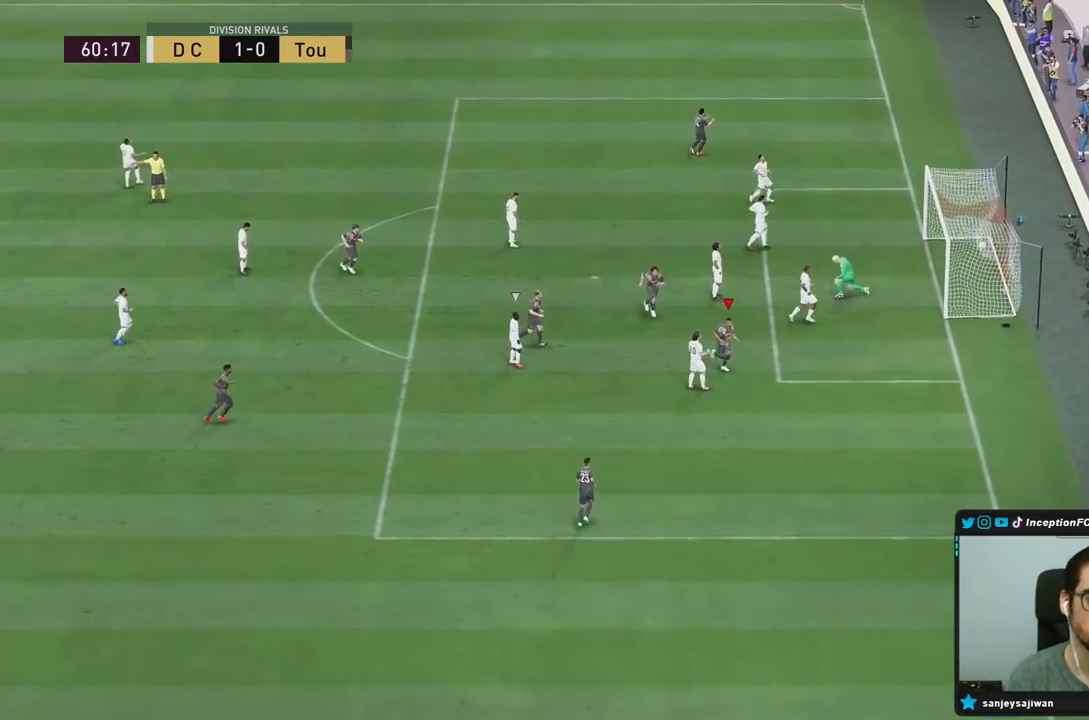
{"buttons": ["L1", "R1"], "left_stick": "center", "right_stick": "center", "events": [[67, "L1", "up"], [100, "L1", "down"], [167, "R1", "up"], [200, "L1", "up"], [200, "R1", "down"], [233, "L1", "down"], [267, "L1", "up"], [283, "L1", "down"], [317, "L1", "up"], [350, "L1", "down"], [383, "R1", "up"], [417, "L1", "up"], [417, "R1", "down"], [483, "L1", "down"]]}
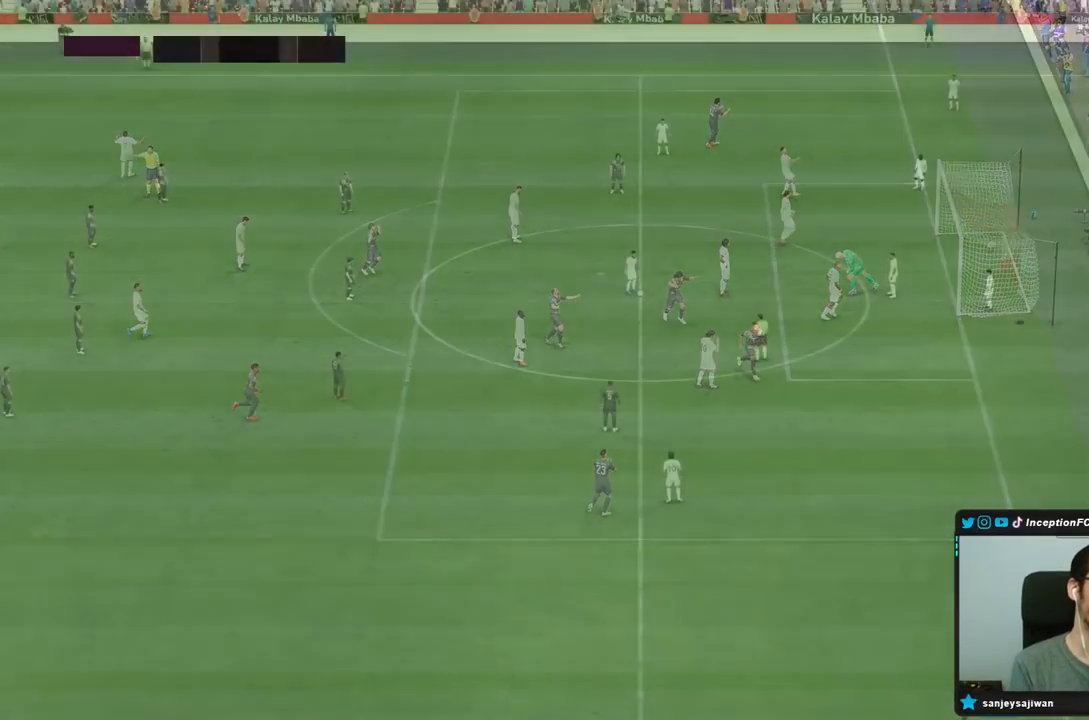
{"buttons": [], "left_stick": "center", "right_stick": "center", "events": [[33, "L1", "up"], [100, "L1", "down"], [100, "R1", "up"], [133, "R1", "down"], [133, "R2", "down"], [167, "L1", "up"], [233, "R1", "up"], [233, "R2", "up"], [317, "right_stick", "down-right"], [433, "right_stick", "center"]]}